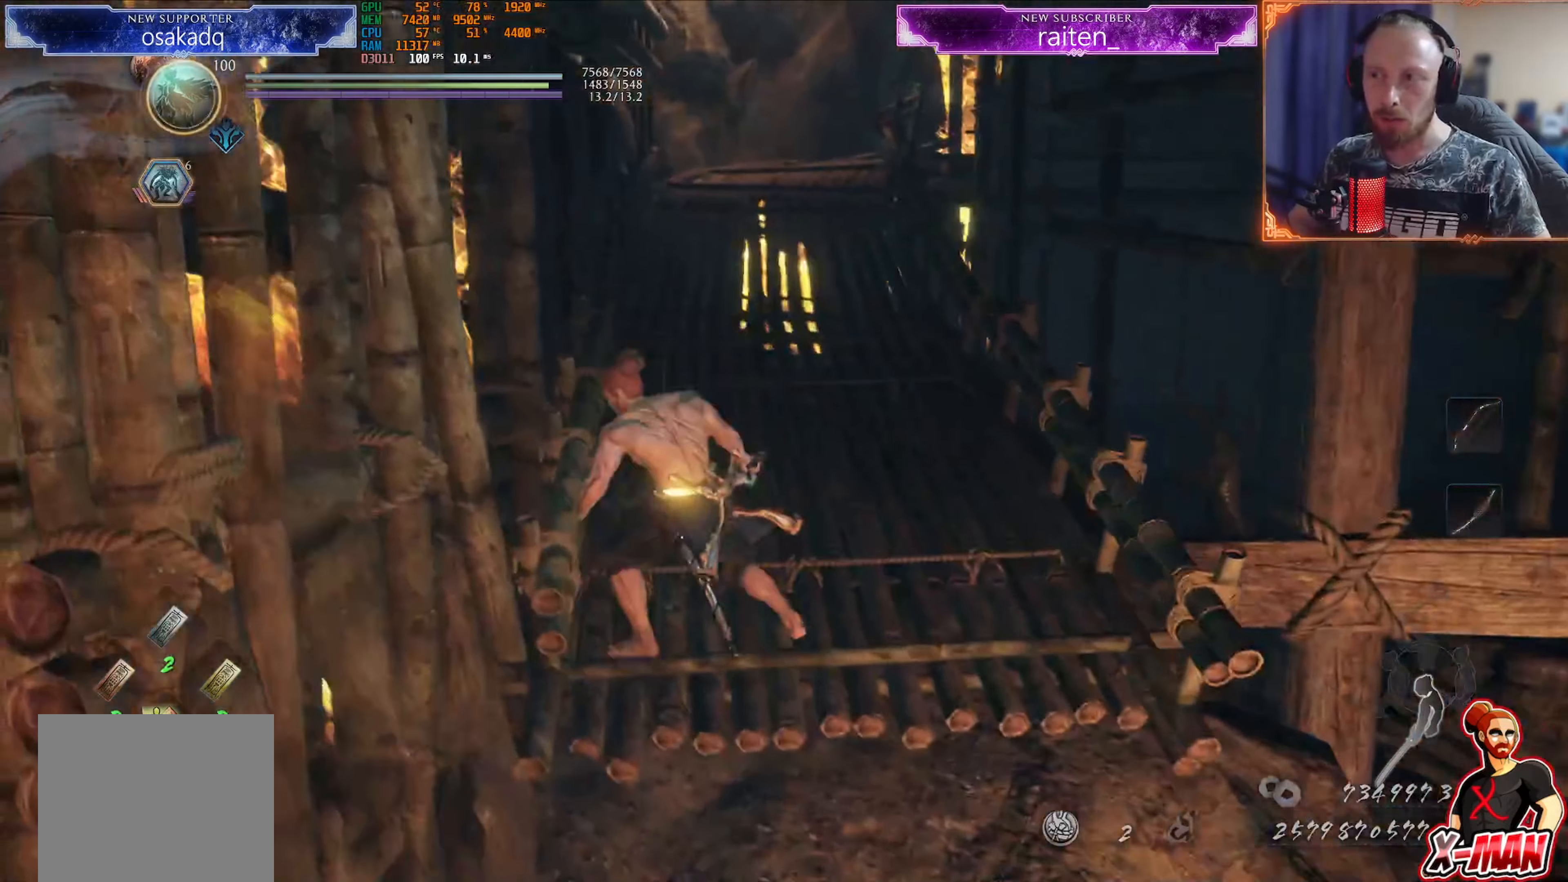
Gameplay with a controller (PlayStation layout); each line is a JSON object with the inputs held at the frame after it. "events" lists button and stick changes between this image and that frame as [ms after this image, input, new state], when the widget could be followed in between. Not read: L2 L3 R2 R3.
{"buttons": [], "left_stick": "center", "right_stick": "center"}
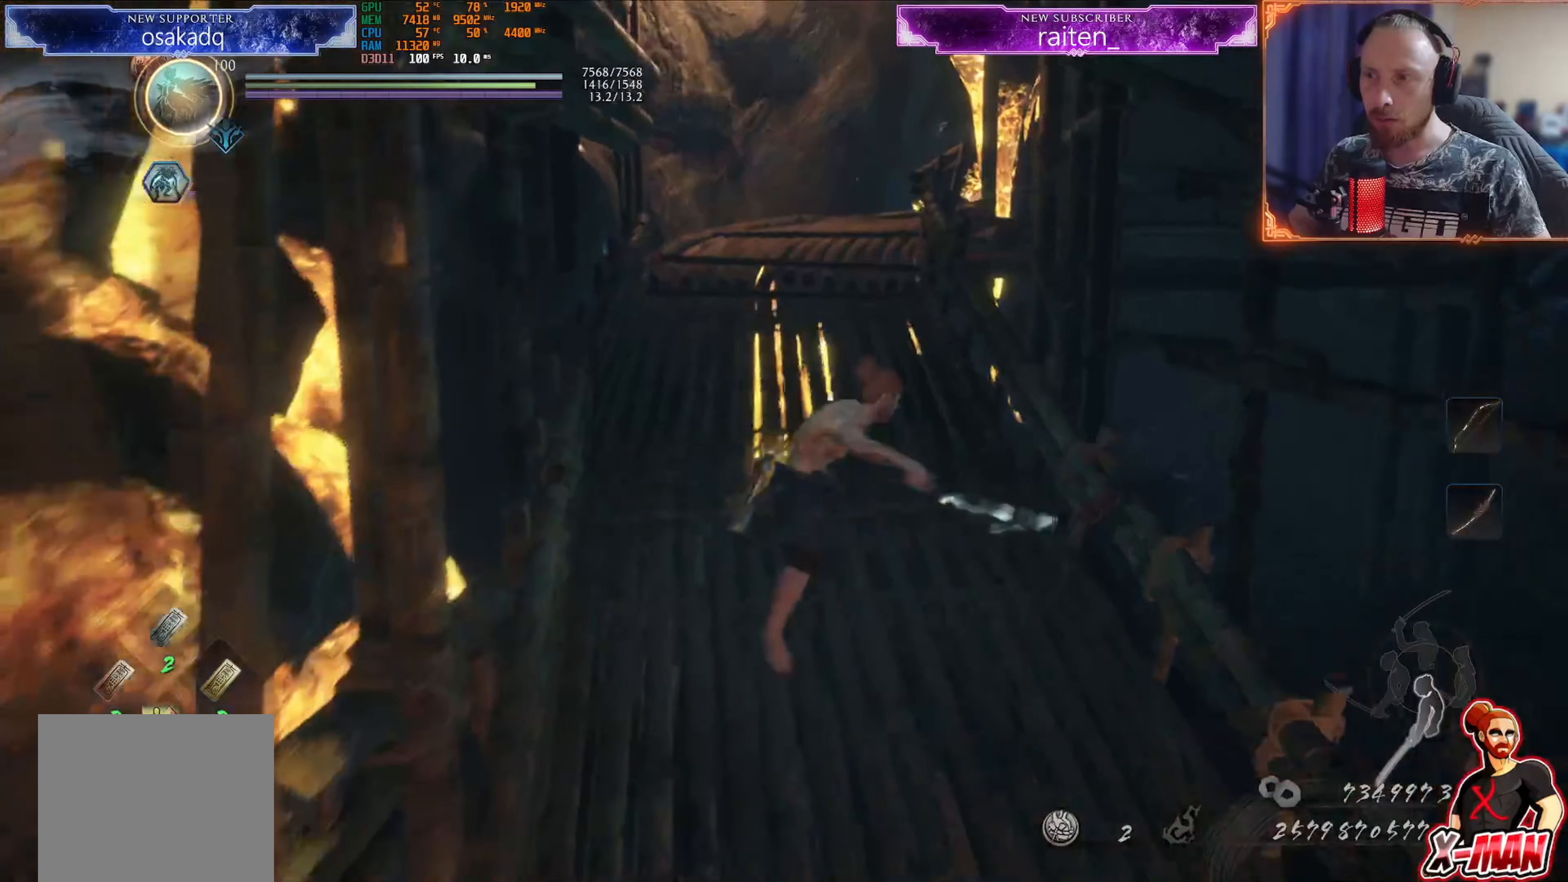
{"buttons": ["L1"], "left_stick": "up", "right_stick": "center"}
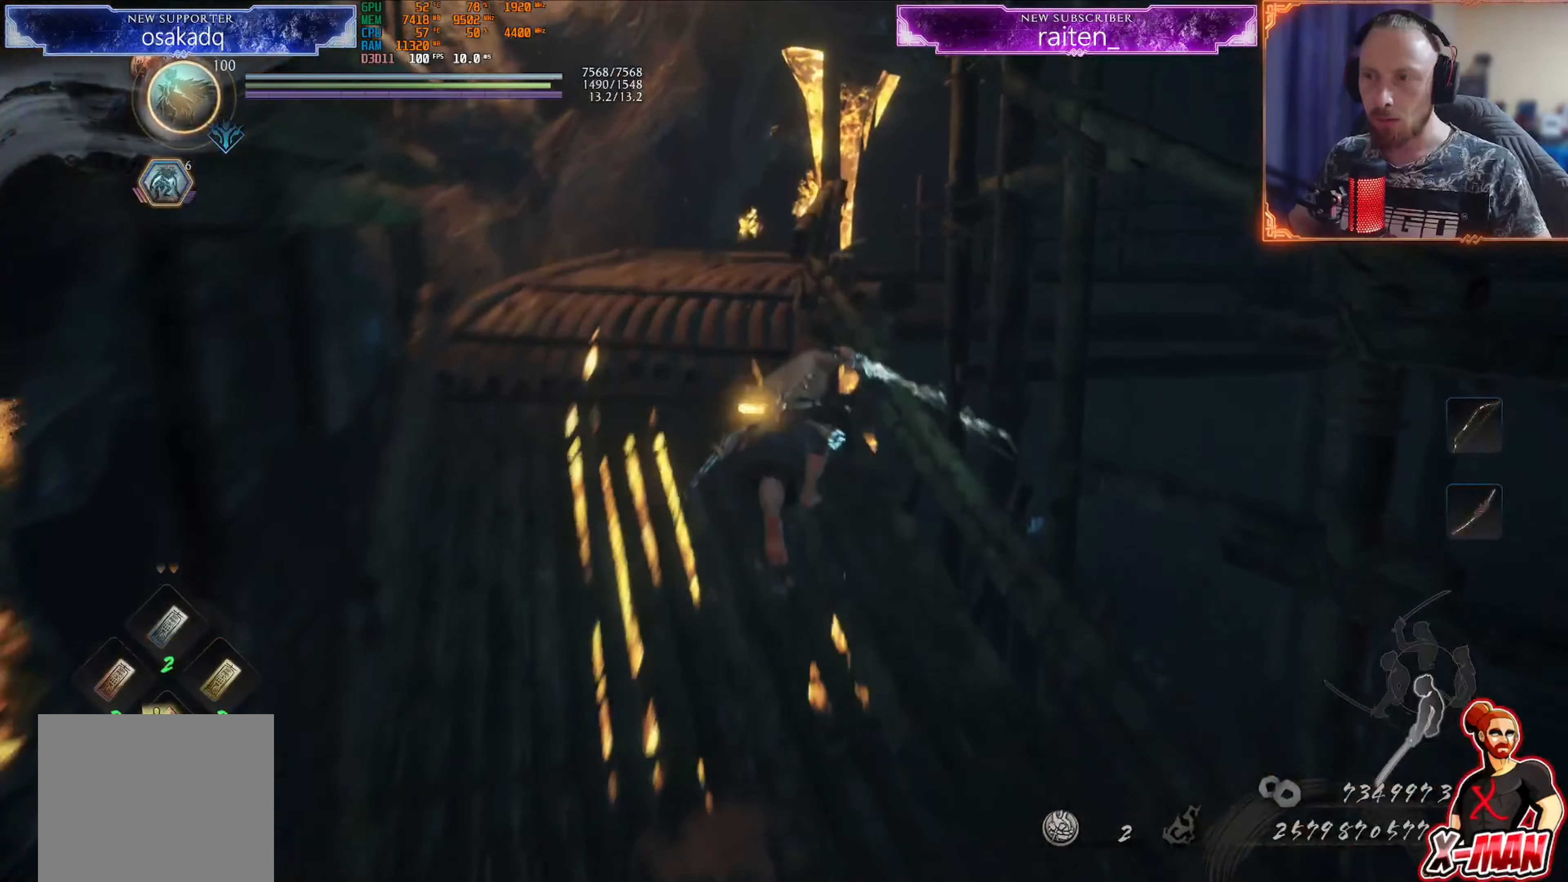
{"buttons": [], "left_stick": "up-right", "right_stick": "up-right"}
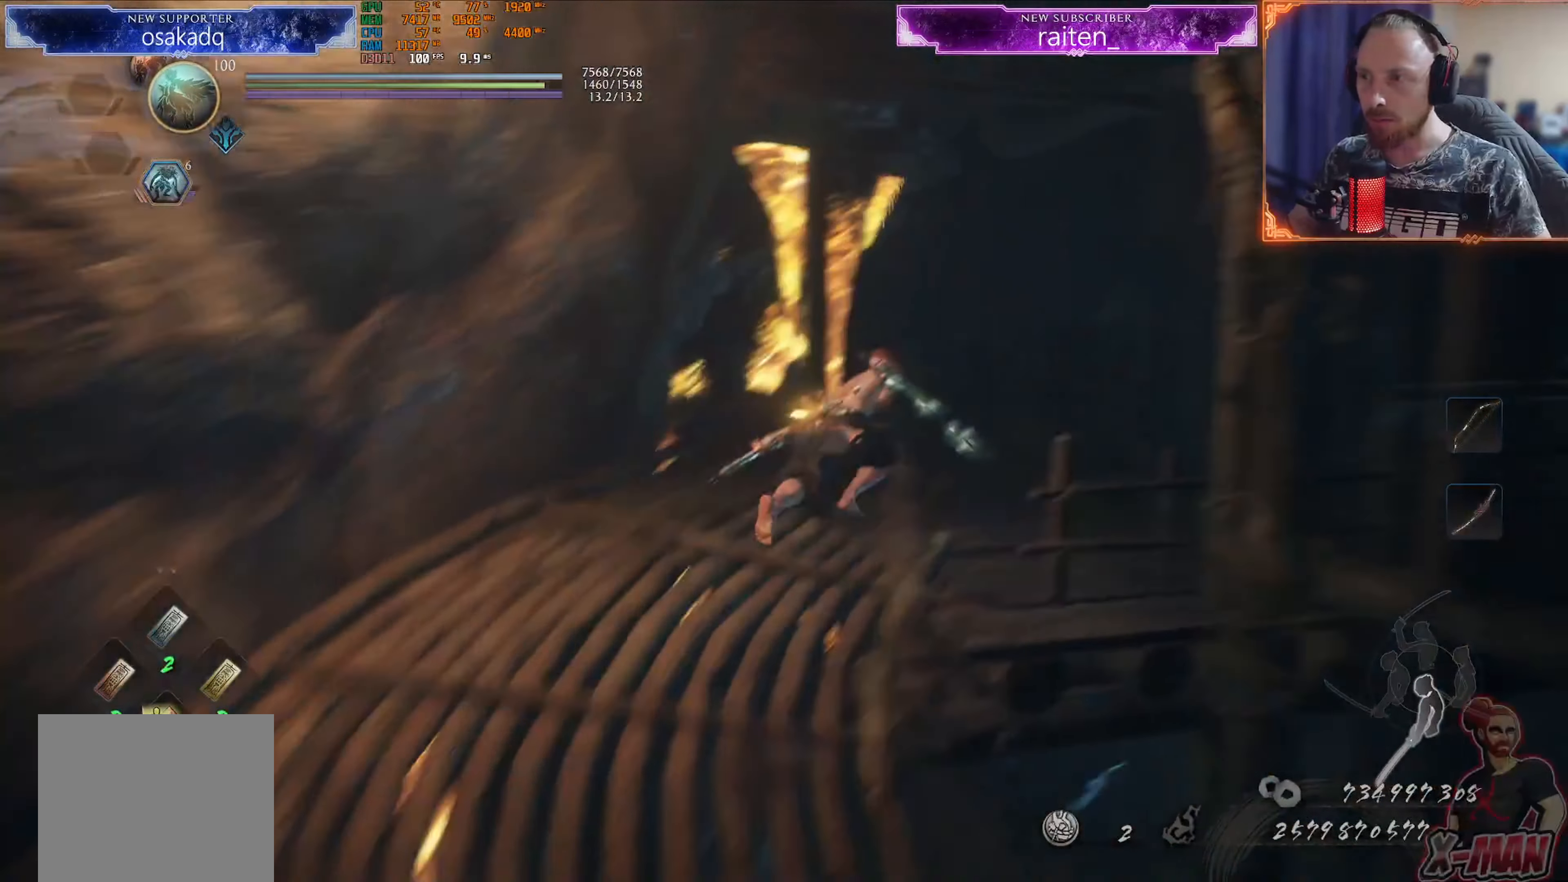
{"buttons": ["CROSS", "L1"], "left_stick": "up", "right_stick": "center", "events": [[434, "left_stick", "up"], [451, "L1", "down"], [451, "right_stick", "center"], [501, "CROSS", "down"]]}
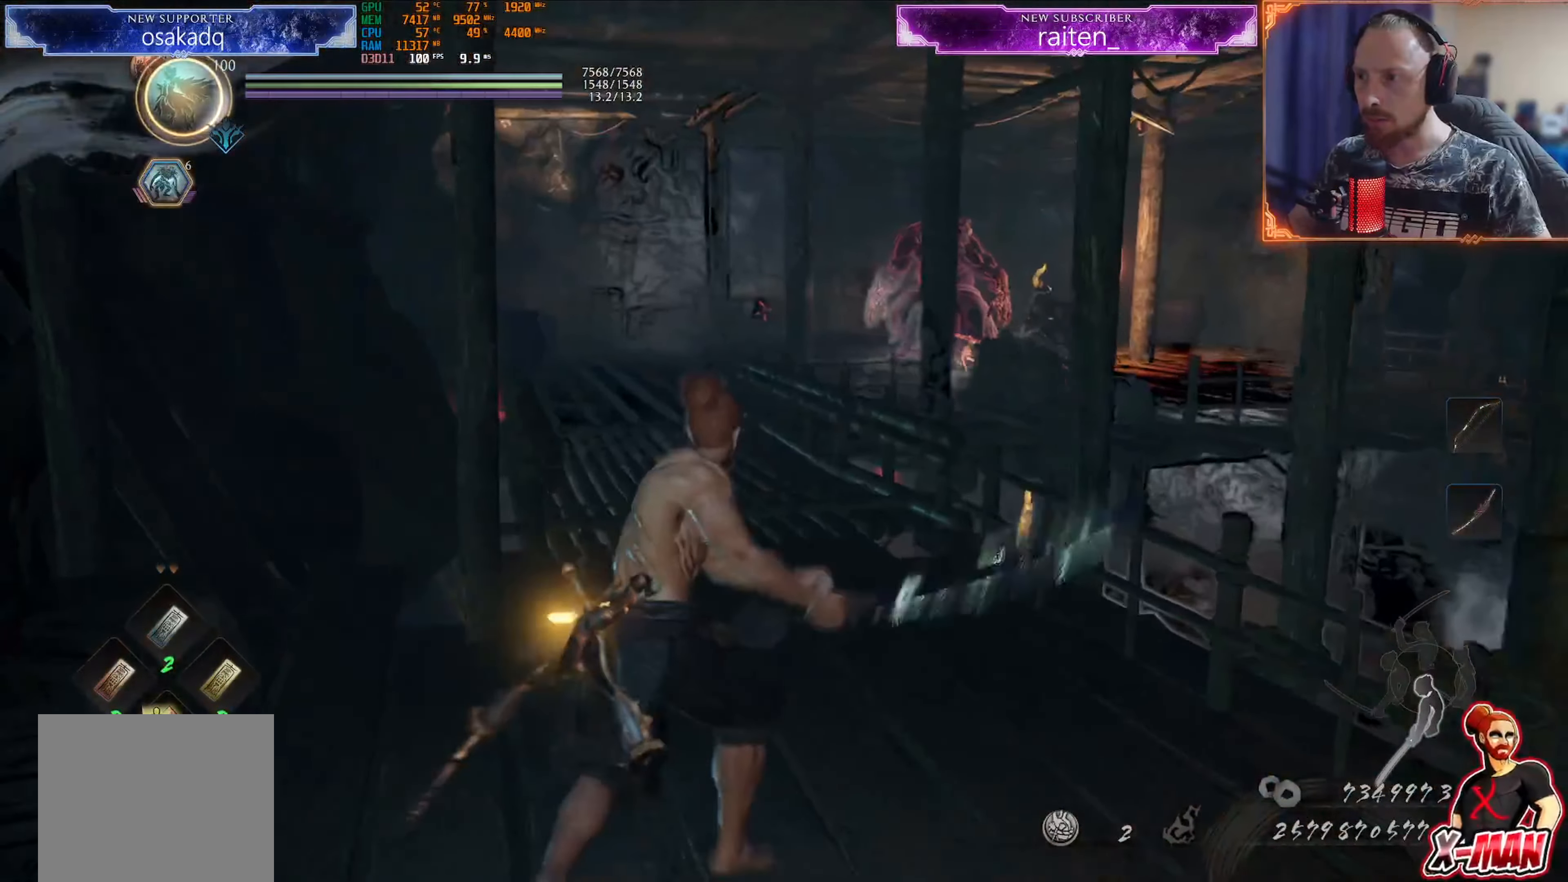
{"buttons": [], "left_stick": "up-left", "right_stick": "up-right", "events": [[67, "R1", "down"], [117, "R1", "up"], [133, "CROSS", "up"], [233, "CROSS", "down"], [334, "CROSS", "up"], [367, "L1", "up"], [384, "left_stick", "up-left"], [467, "right_stick", "up-right"]]}
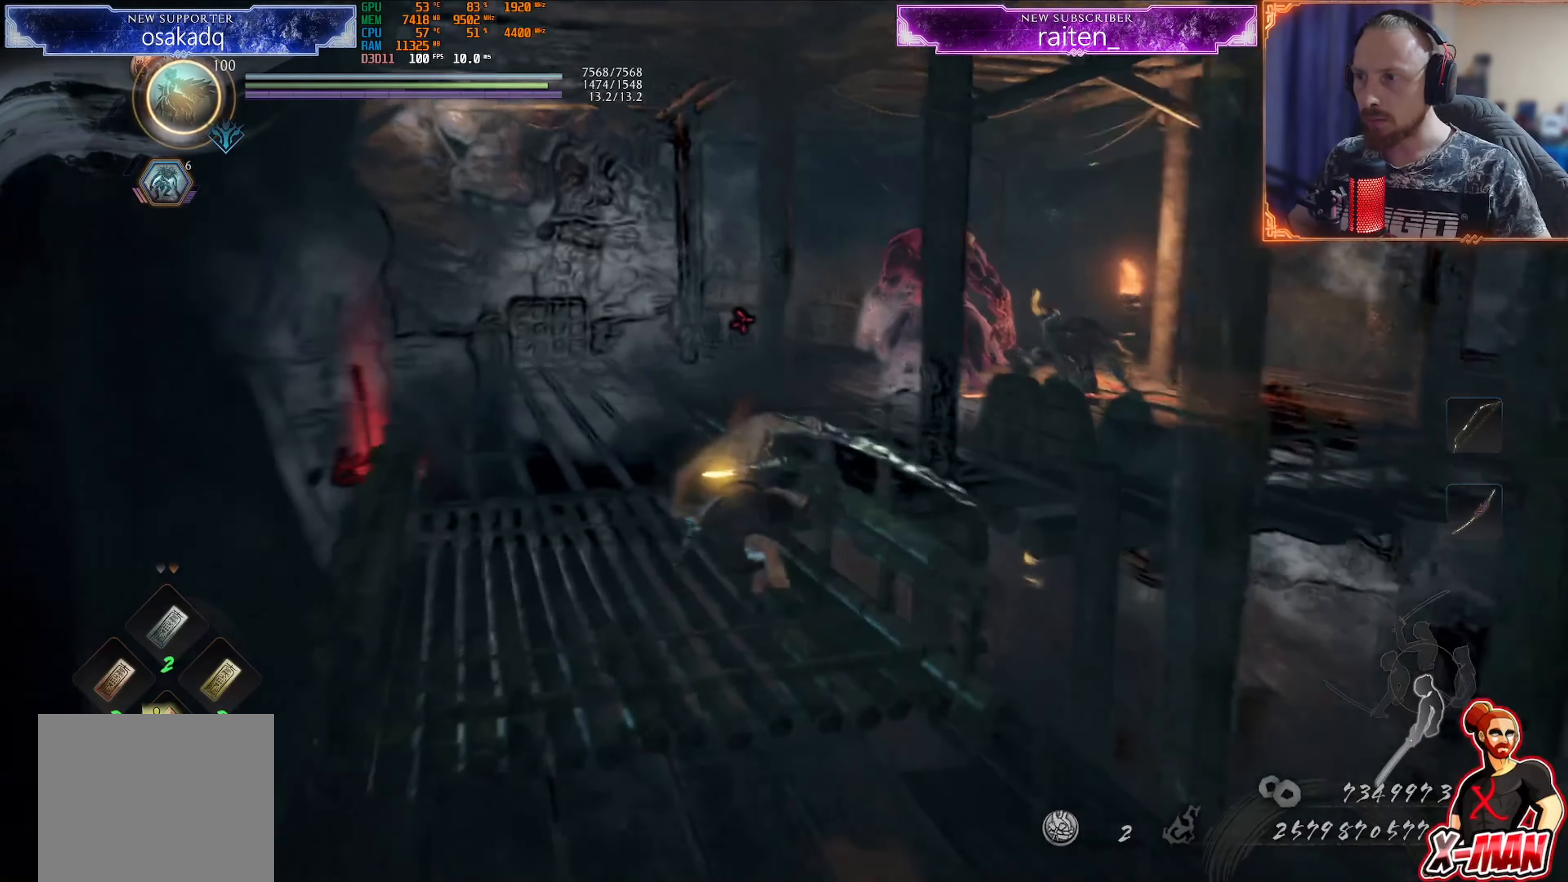
{"buttons": [], "left_stick": "center", "right_stick": "right", "events": [[84, "right_stick", "center"], [351, "right_stick", "right"], [501, "left_stick", "center"]]}
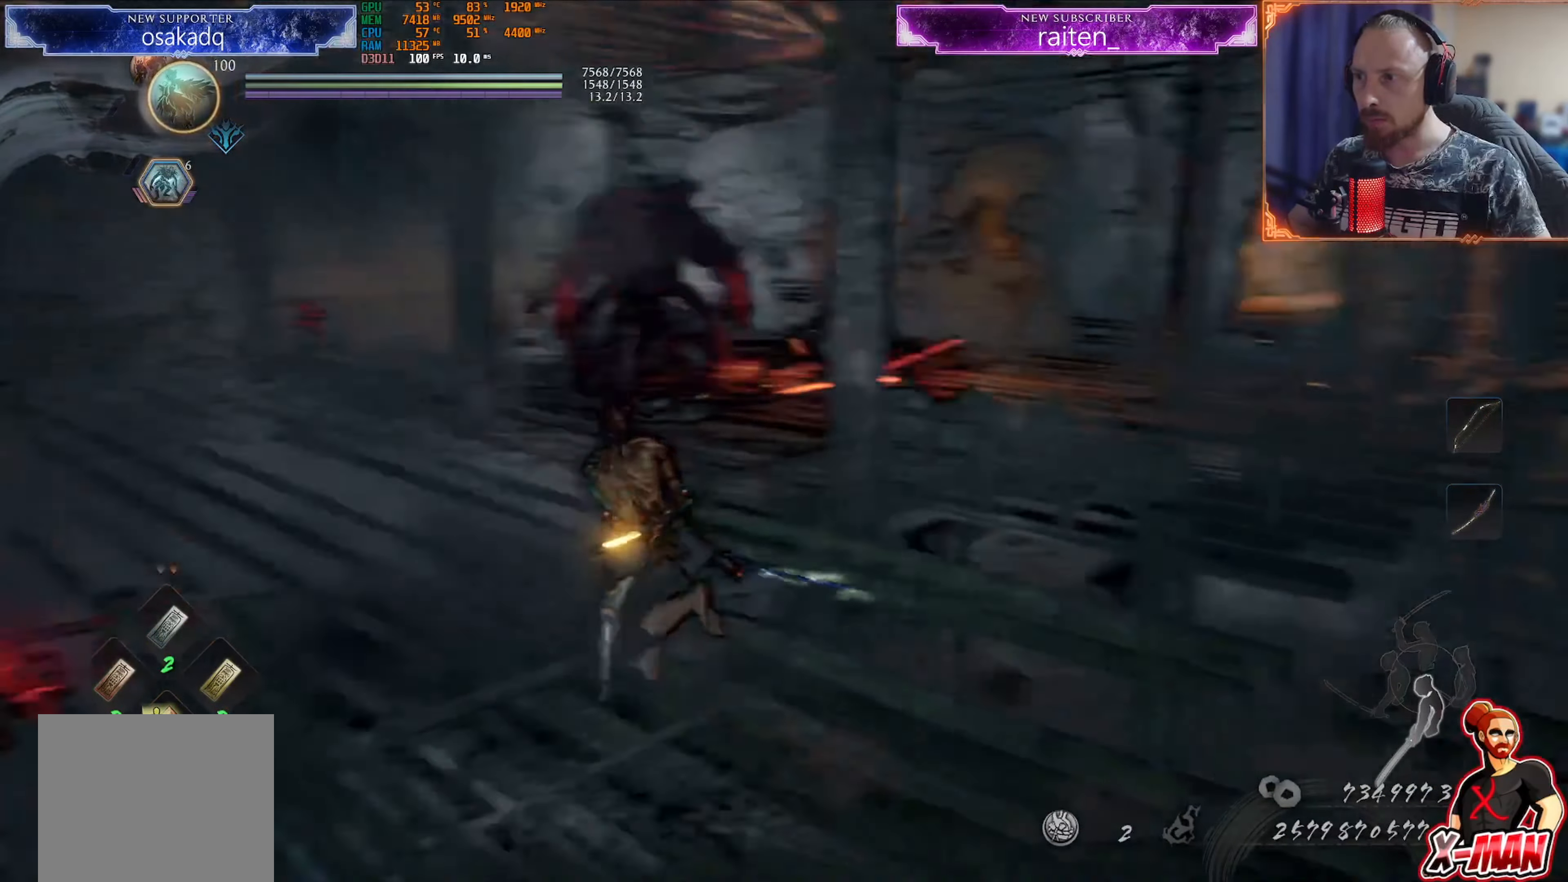
{"buttons": [], "left_stick": "left", "right_stick": "center", "events": [[17, "right_stick", "center"], [417, "left_stick", "left"]]}
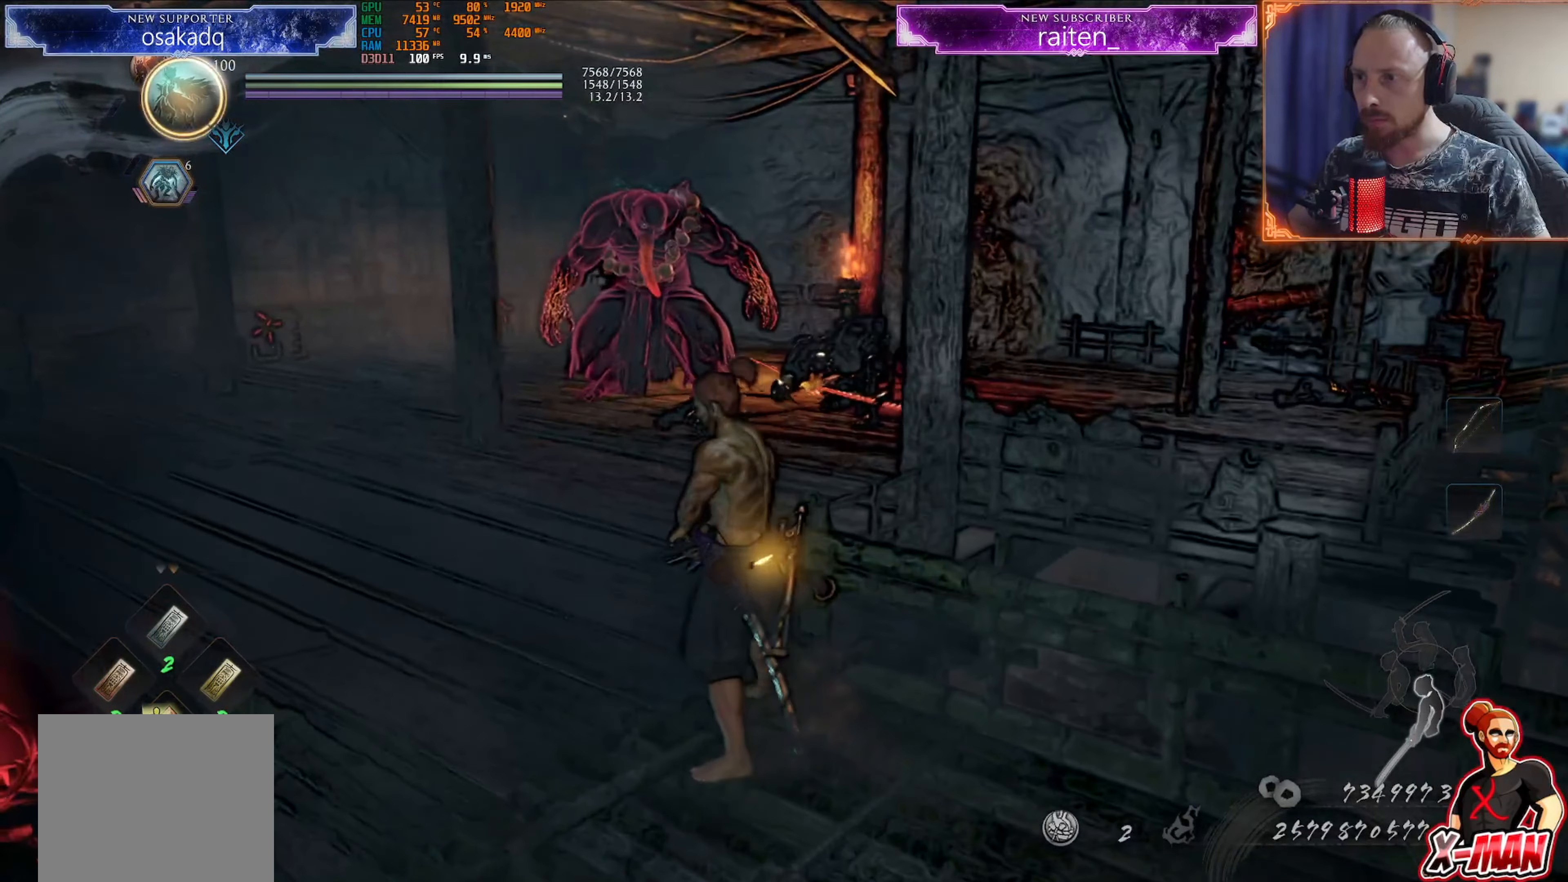
{"buttons": [], "left_stick": "center", "right_stick": "center", "events": [[83, "left_stick", "center"], [333, "left_stick", "up-left"], [500, "left_stick", "center"]]}